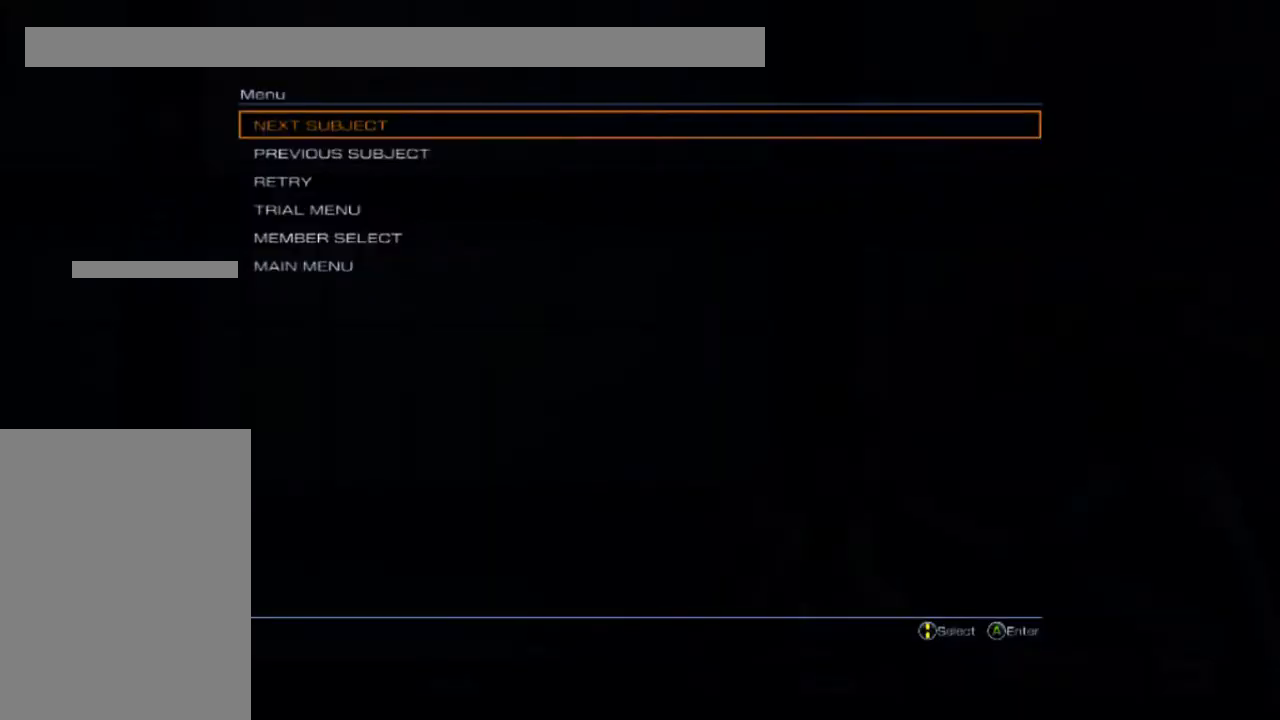
Gameplay with a controller (Xbox layout); each line is a JSON object with the inputs held at the frame after it (dt_ms = milliseconds from this image to that frame). "events" lists button and stick changes between this image and that frame as [ms after this image, input, new state], when the widget could be followed in between. Not read: L3 R3 left_stick right_stick.
{"dt_ms": 500, "buttons": [], "events": []}
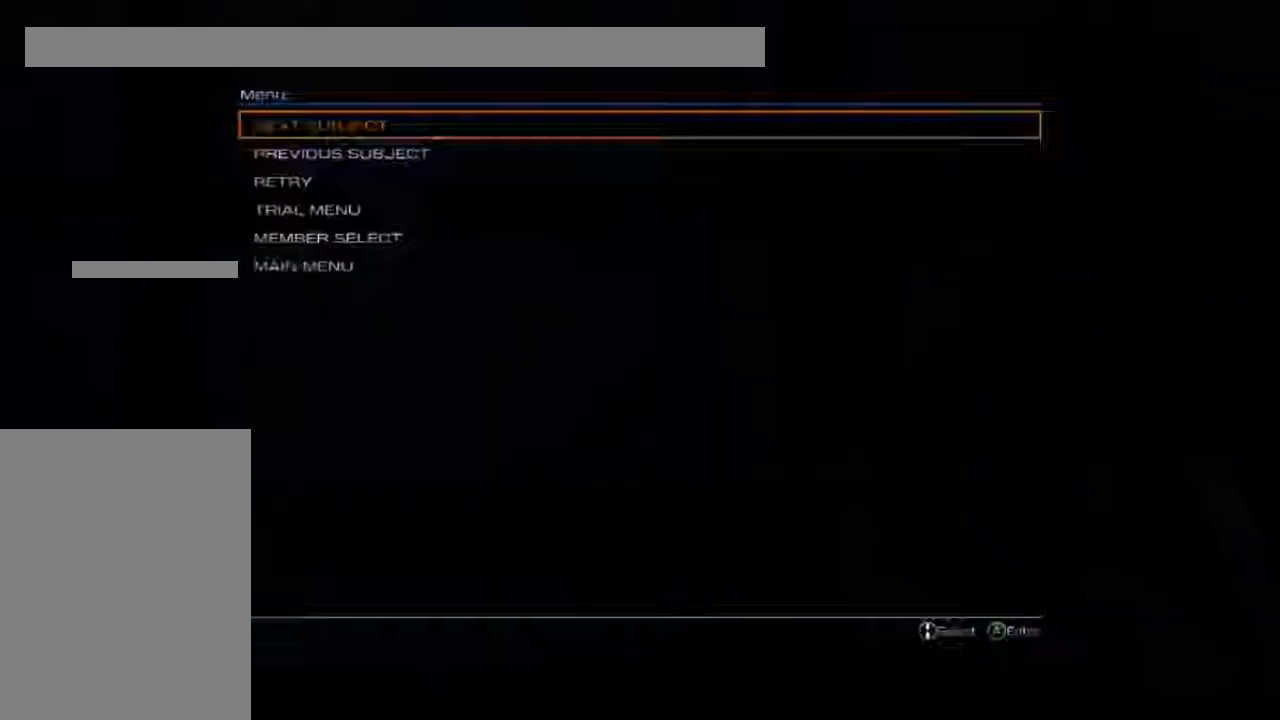
{"dt_ms": 500, "buttons": [], "events": []}
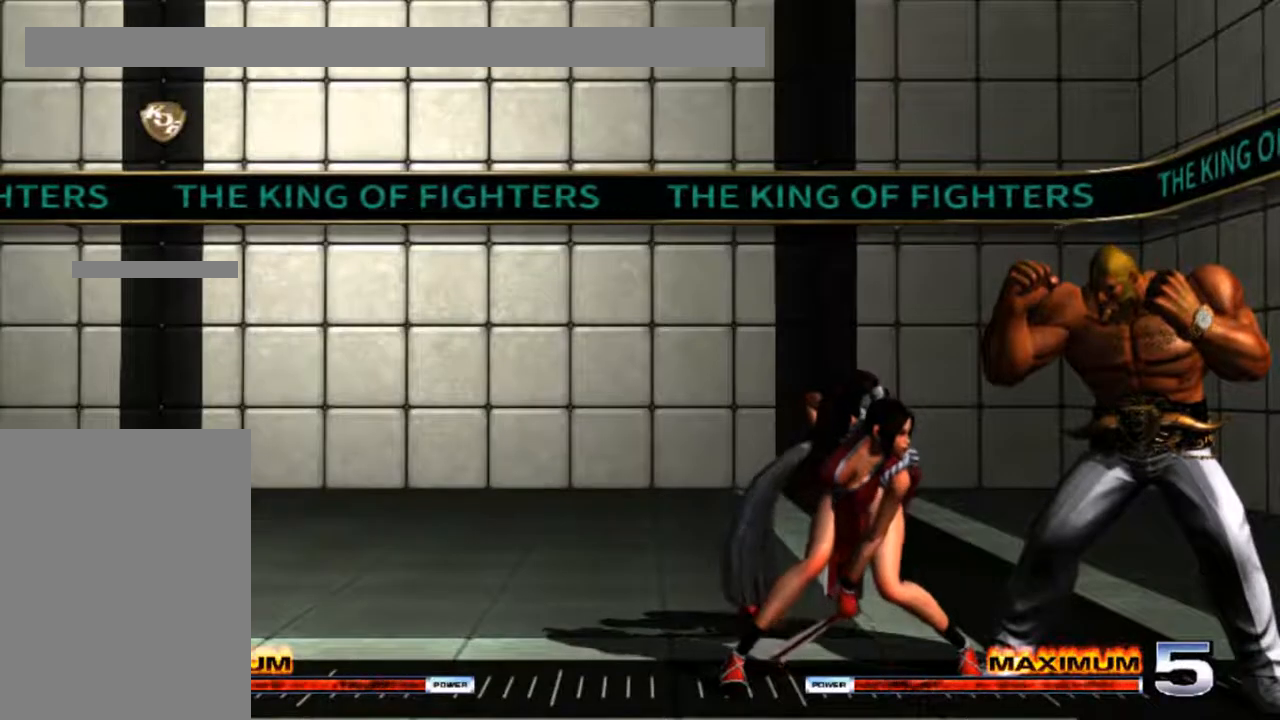
{"dt_ms": 500, "buttons": [], "events": [[217, "R1", "down"], [350, "R1", "up"]]}
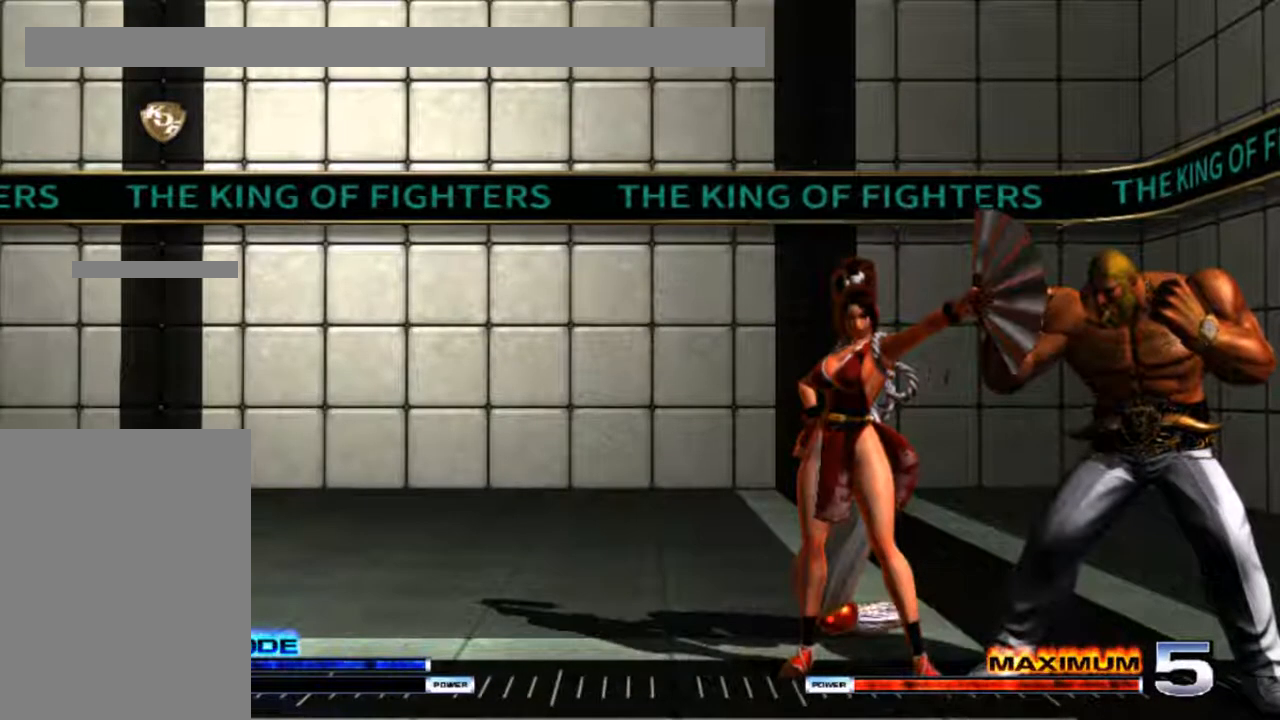
{"dt_ms": 500, "buttons": [], "events": []}
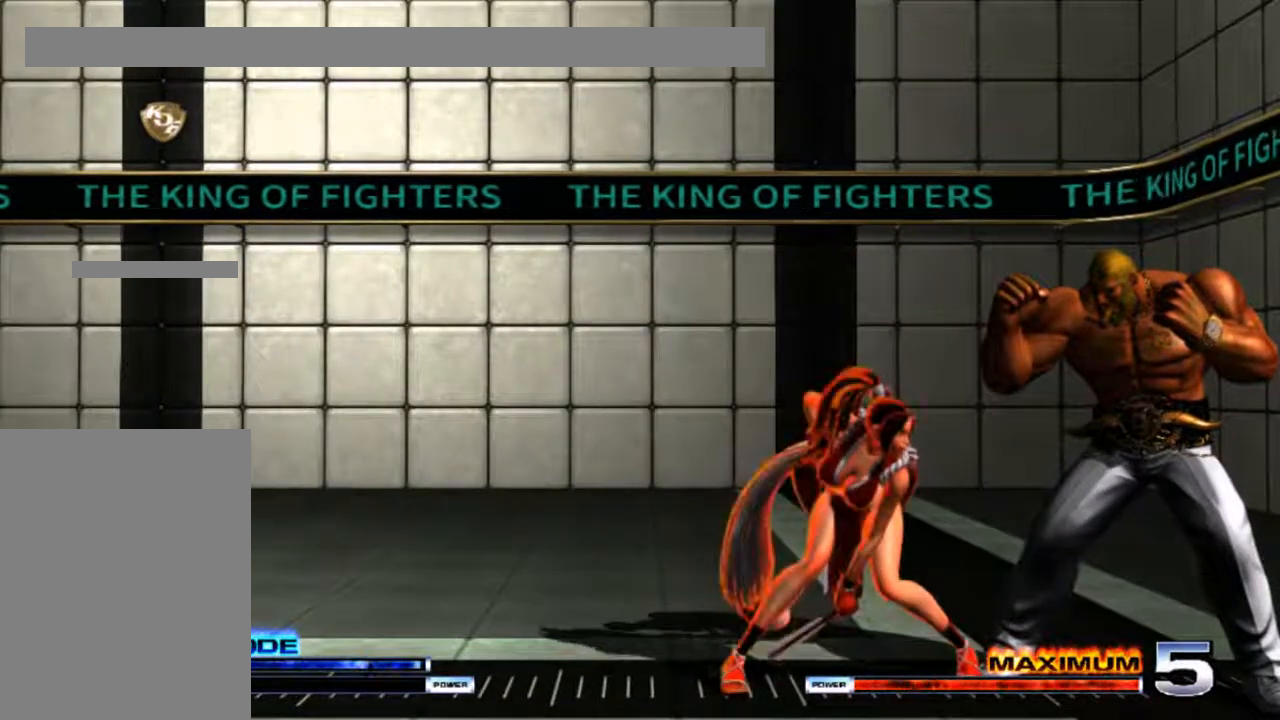
{"dt_ms": 500, "buttons": [], "events": []}
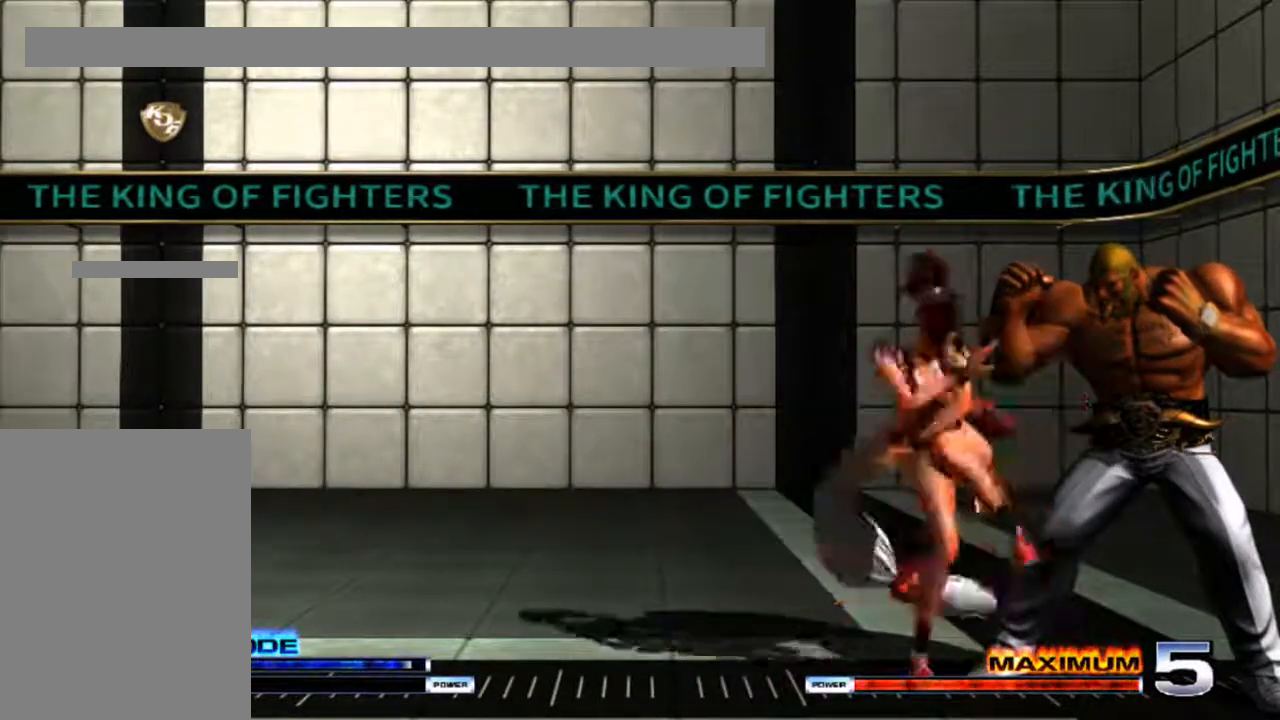
{"dt_ms": 500, "buttons": ["L2", "DPAD_DOWN"]}
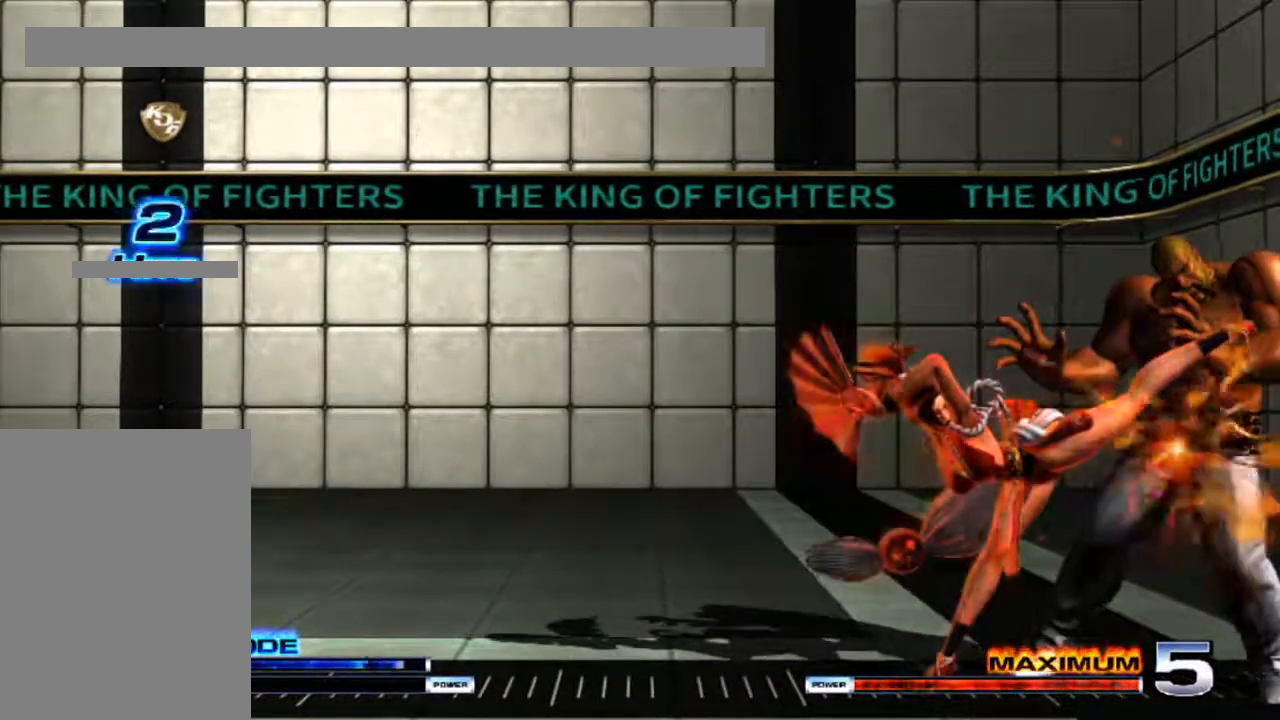
{"dt_ms": 500, "buttons": [], "events": [[100, "L2", "up"], [167, "DPAD_DOWN", "up"]]}
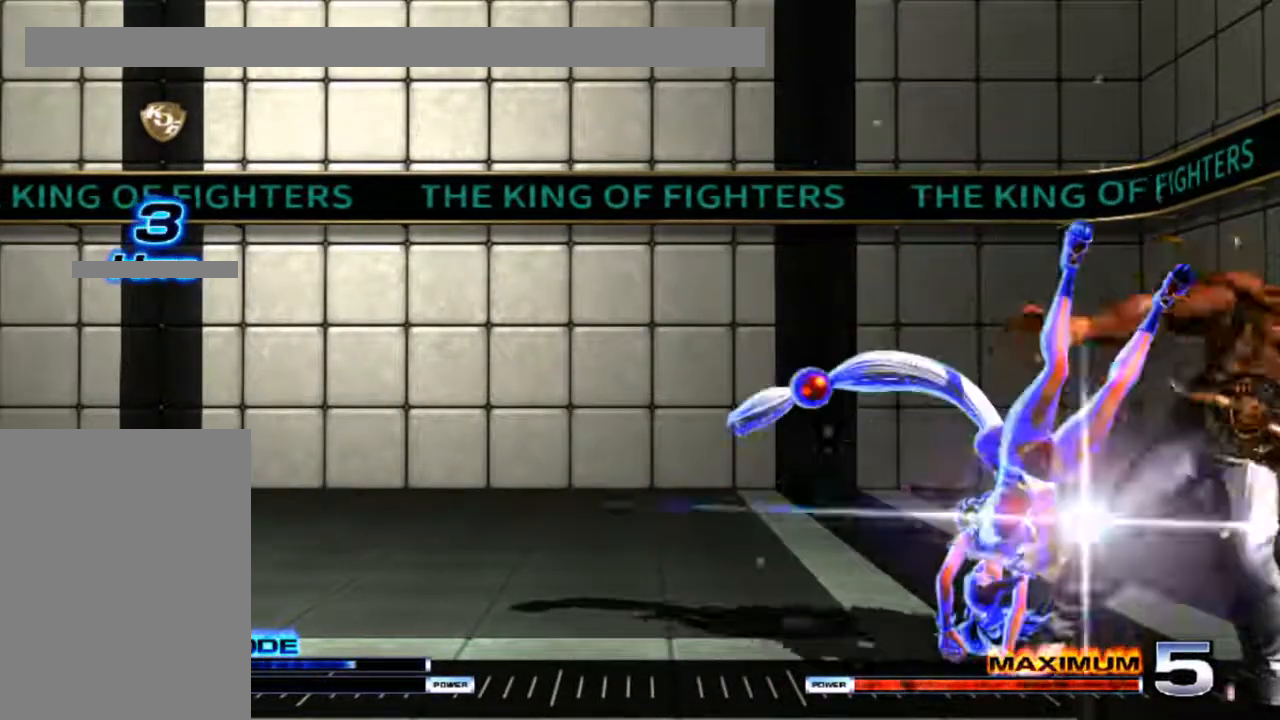
{"dt_ms": 500, "buttons": [], "events": []}
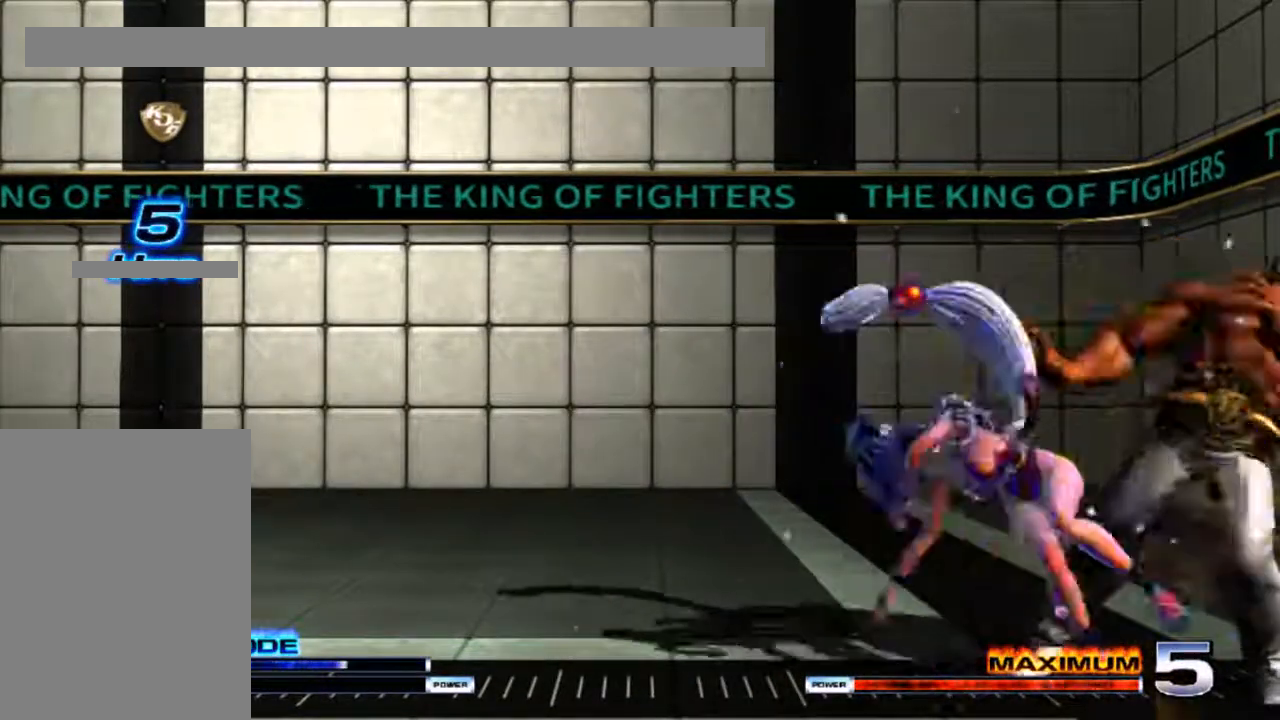
{"dt_ms": 500, "buttons": [], "events": []}
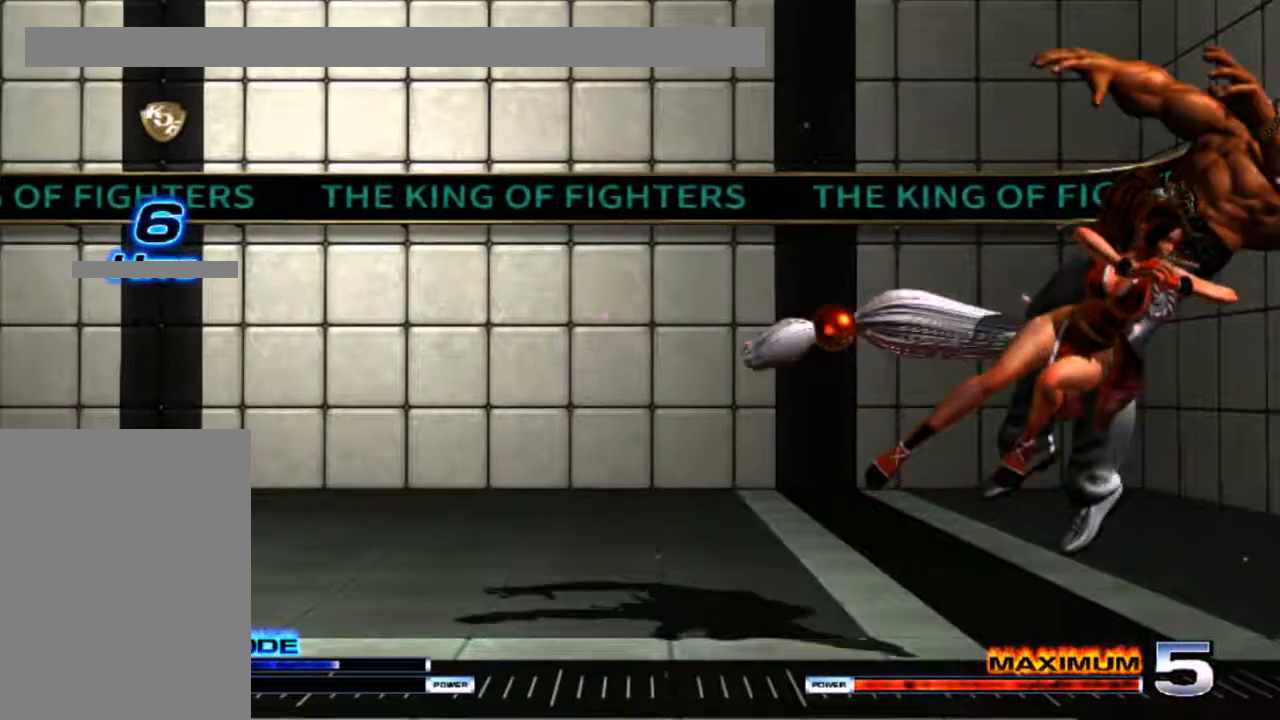
{"dt_ms": 500, "buttons": ["DPAD_DOWN"], "events": [[450, "DPAD_DOWN", "down"]]}
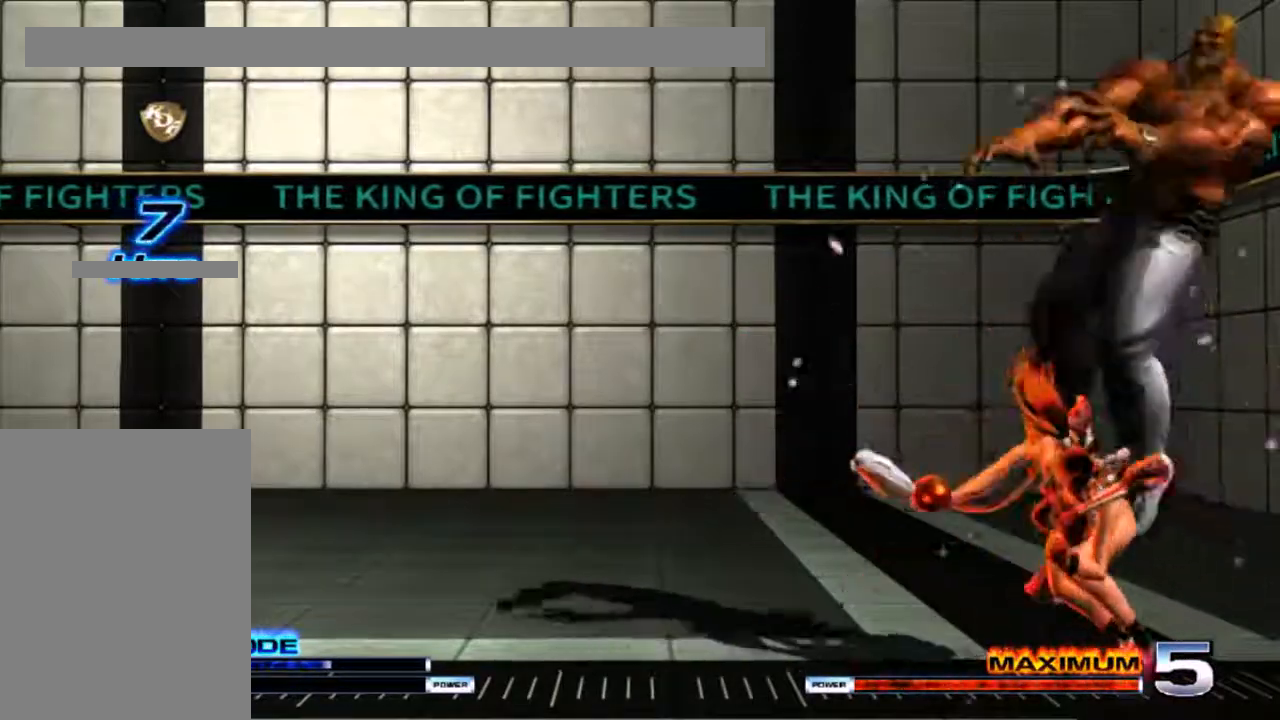
{"dt_ms": 500, "buttons": [], "events": [[17, "DPAD_LEFT", "down"], [200, "DPAD_DOWN", "up"], [300, "DPAD_LEFT", "up"]]}
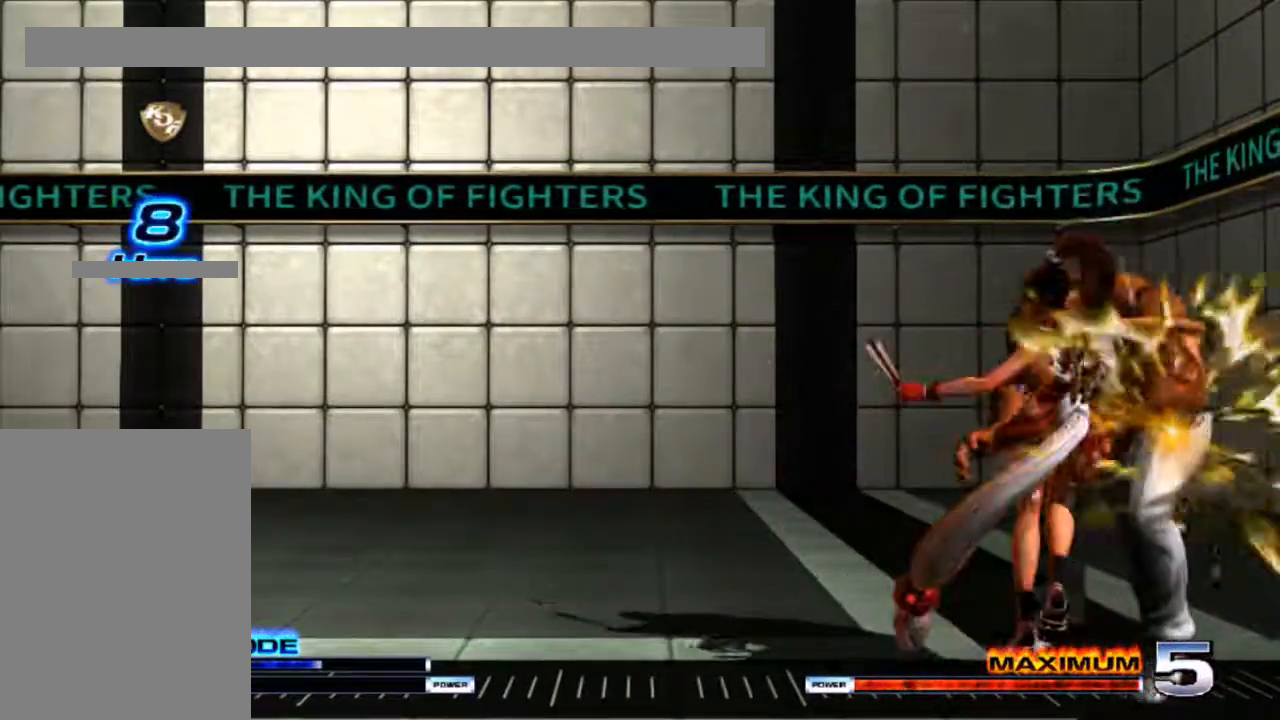
{"dt_ms": 500, "buttons": [], "events": []}
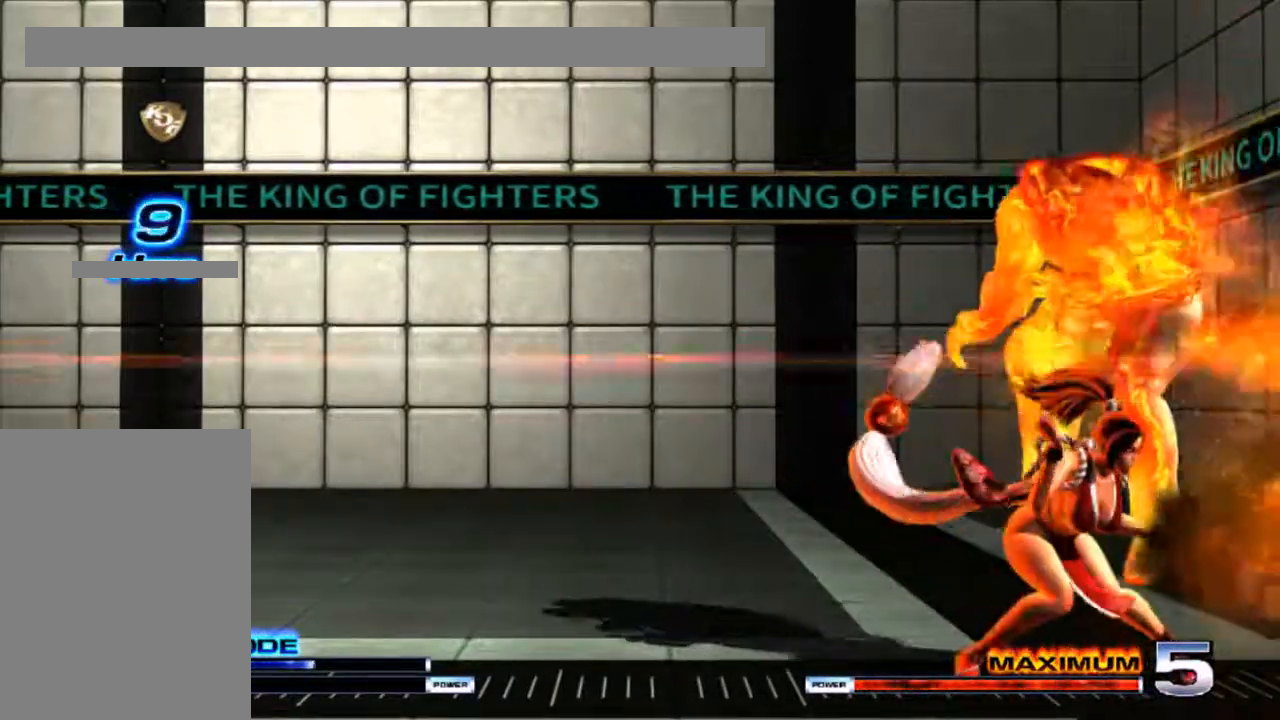
{"dt_ms": 500, "buttons": [], "events": []}
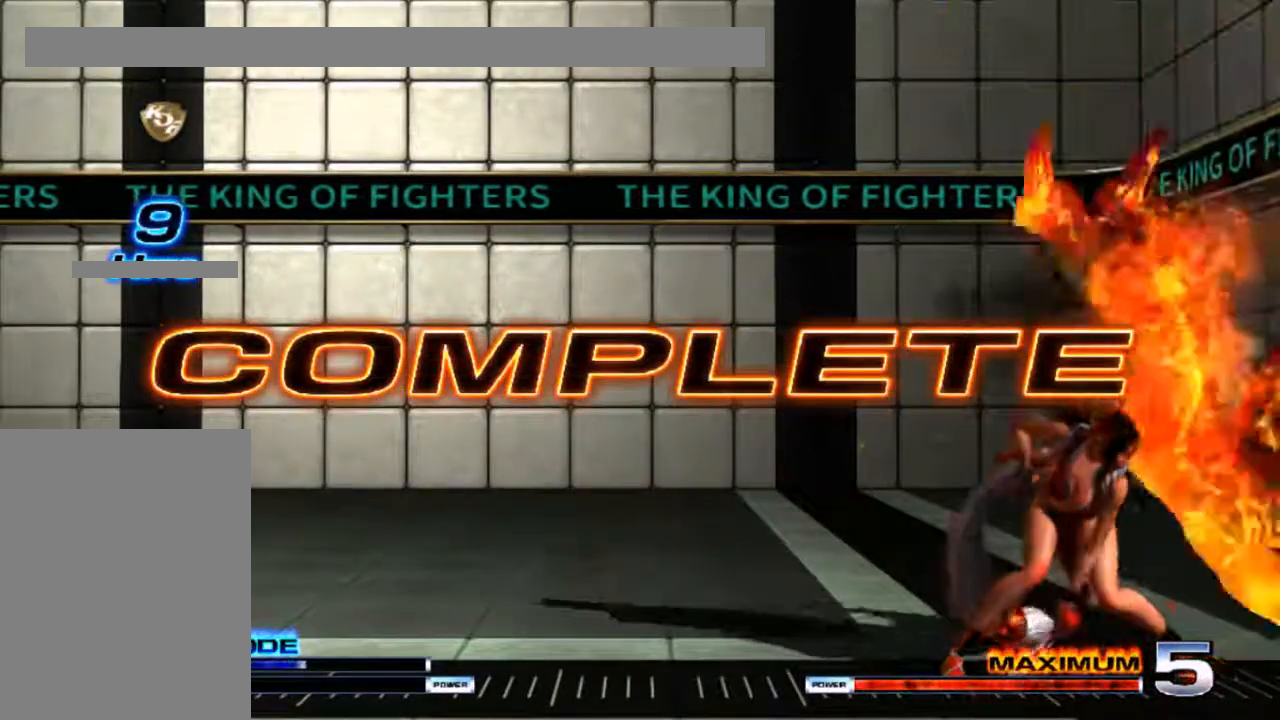
{"dt_ms": 500, "buttons": [], "events": []}
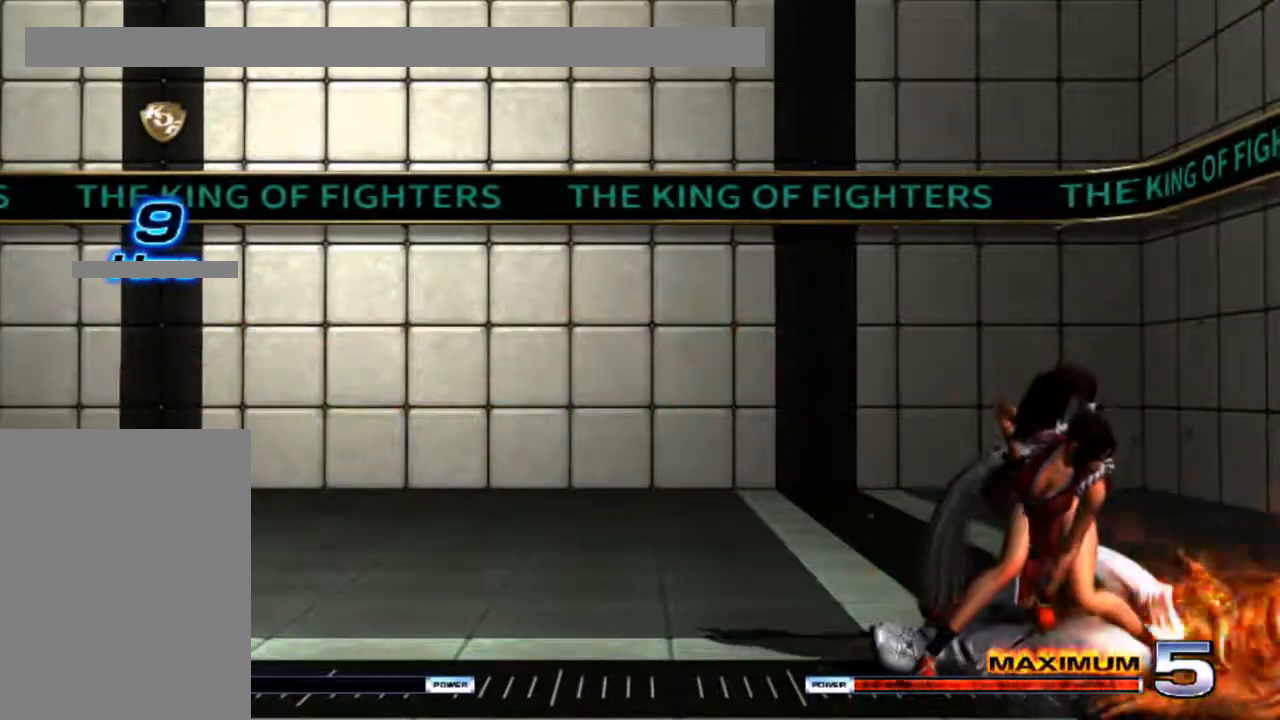
{"dt_ms": 500, "buttons": [], "events": []}
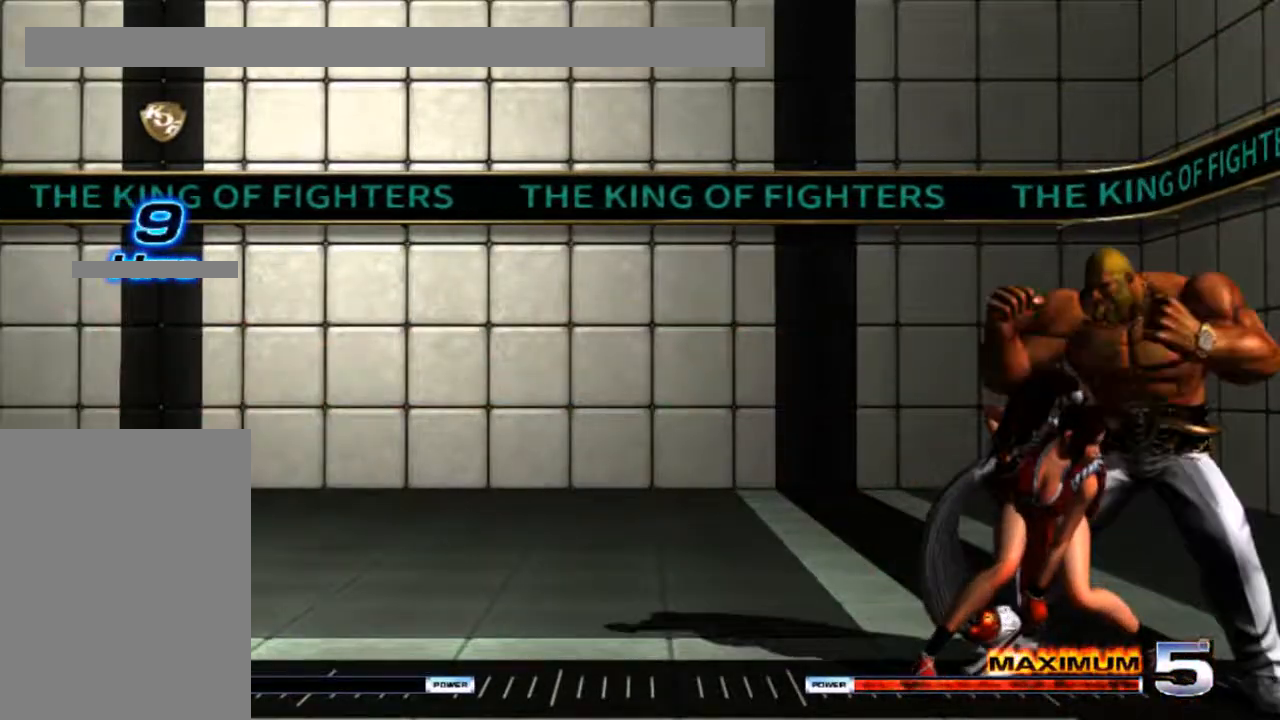
{"dt_ms": 500, "buttons": [], "events": []}
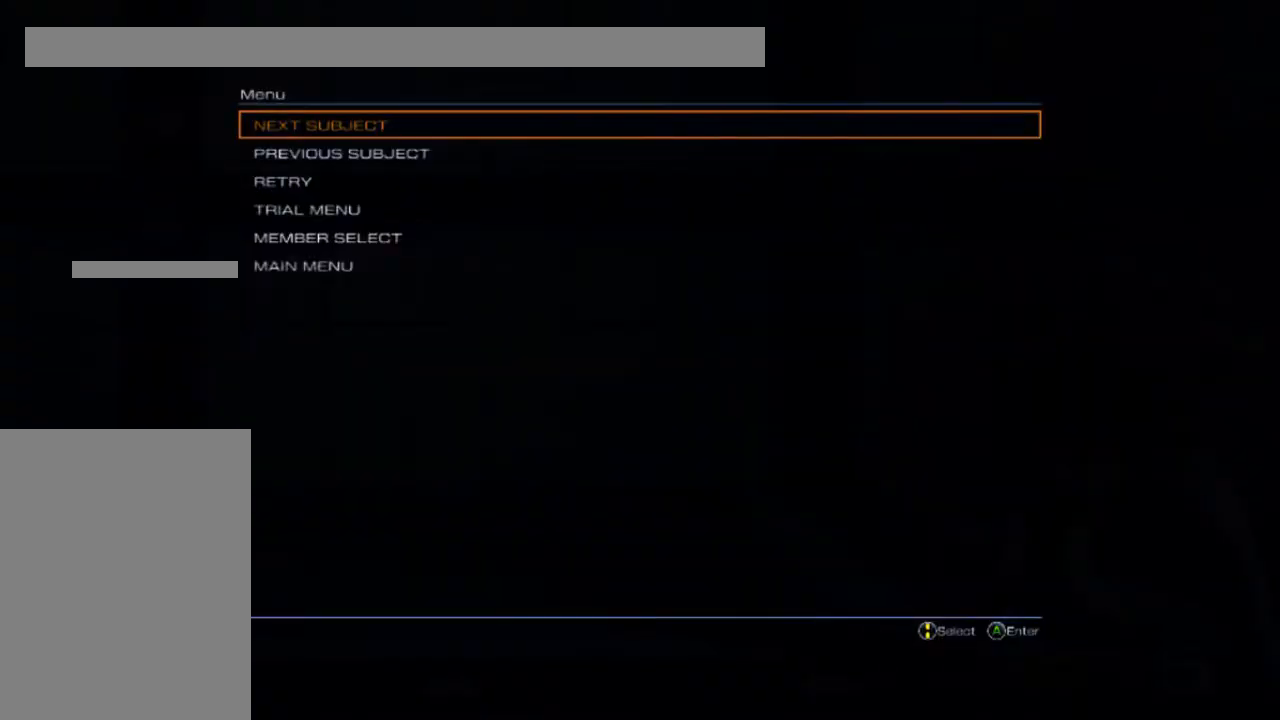
{"dt_ms": 500, "buttons": [], "events": []}
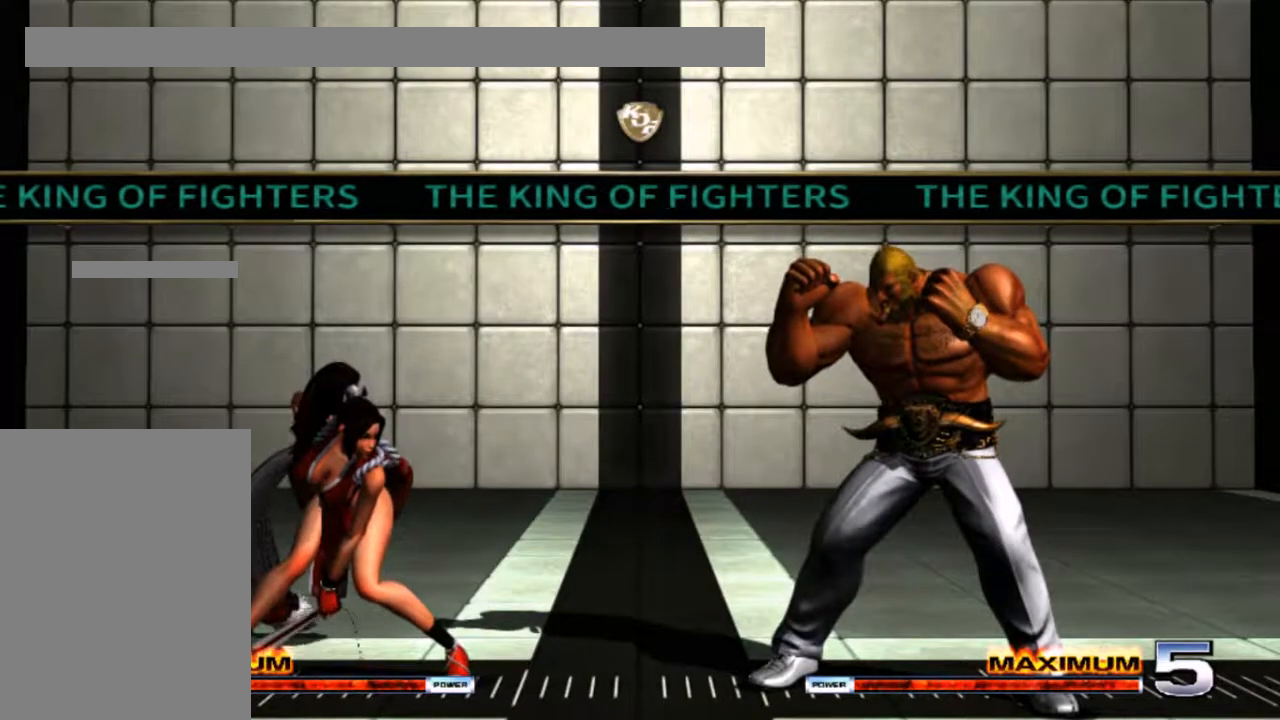
{"dt_ms": 500, "buttons": [], "events": []}
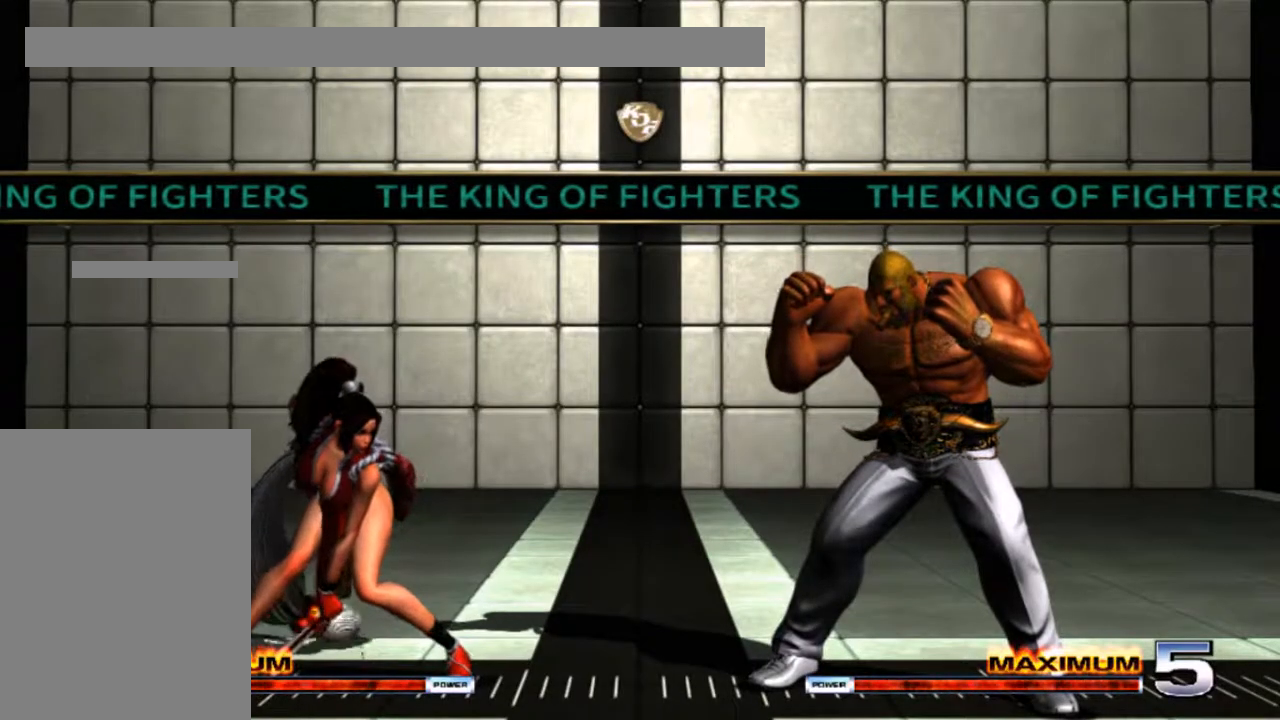
{"dt_ms": 1000, "buttons": []}
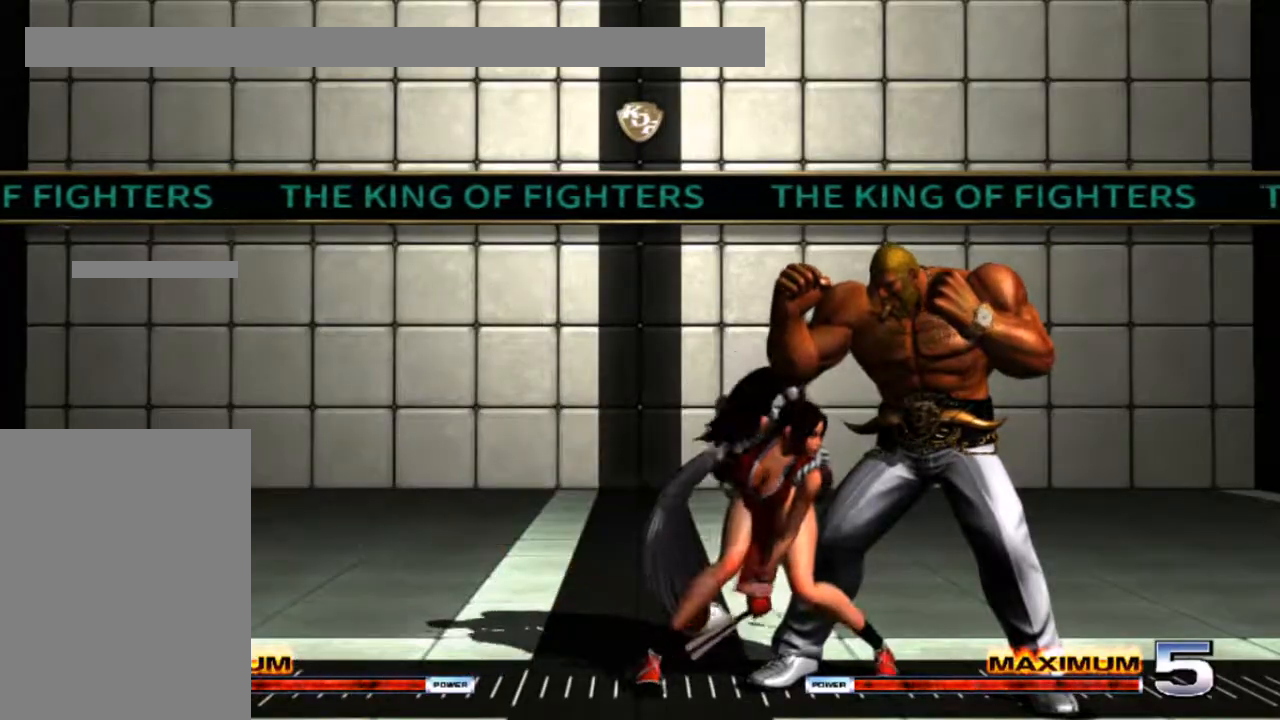
{"dt_ms": 500, "buttons": ["DPAD_DOWN"], "events": [[333, "DPAD_DOWN", "down"], [400, "DPAD_LEFT", "down"], [500, "DPAD_LEFT", "up"]]}
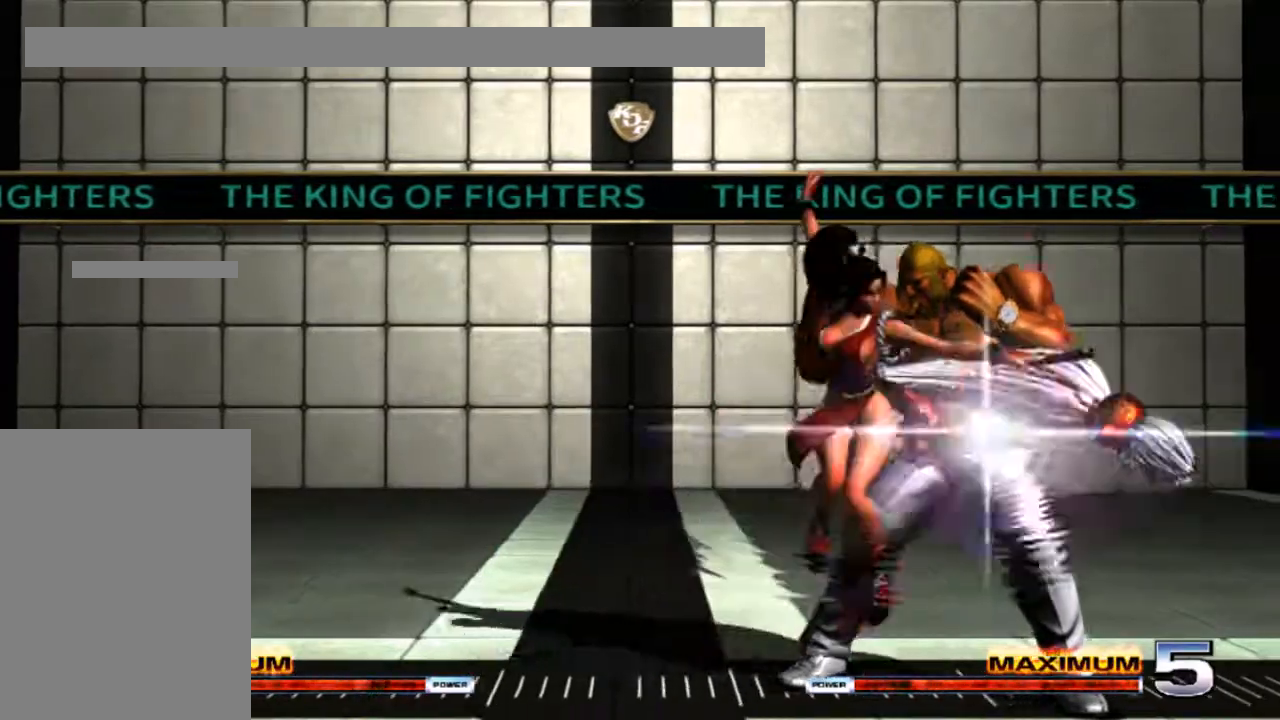
{"dt_ms": 500, "buttons": [], "events": [[83, "DPAD_DOWN", "up"]]}
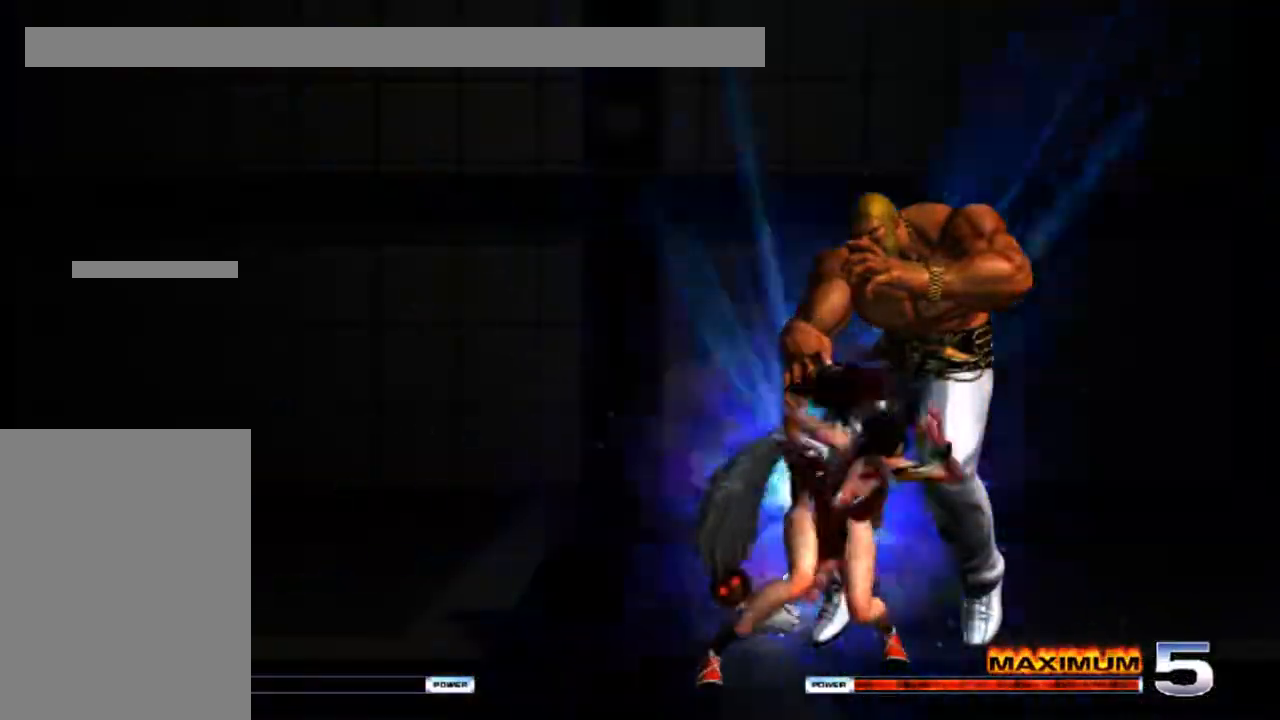
{"dt_ms": 500, "buttons": [], "events": []}